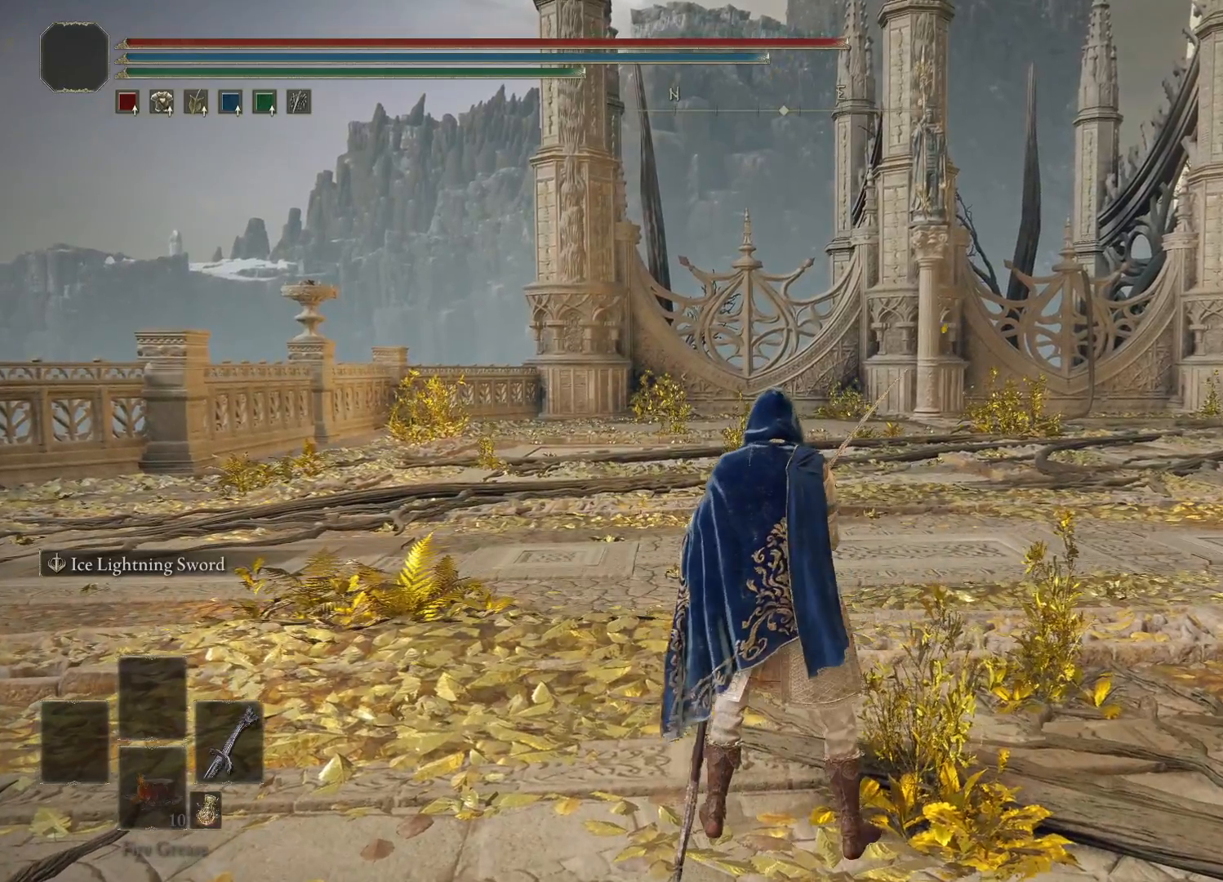
Gameplay with a controller (Xbox layout); each line is a JSON object with the inputs held at the frame after it. "events" lists button and stick changes between this image and that frame as [ms after this image, input, new state], when the widget could be followed in between.
{"buttons": [], "left_stick": "center", "right_stick": "center", "events": []}
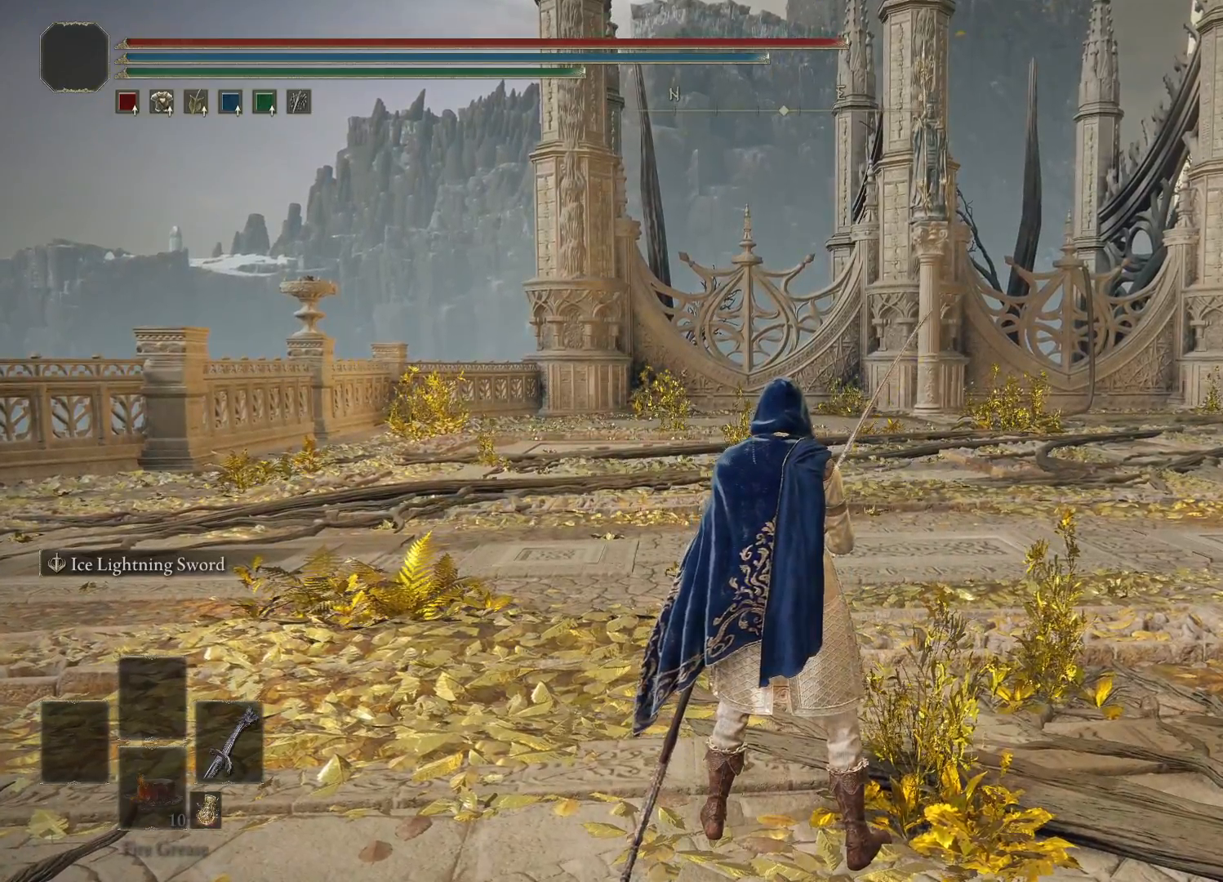
{"buttons": [], "left_stick": "center", "right_stick": "center", "events": [[150, "R2", "down"], [283, "R2", "up"]]}
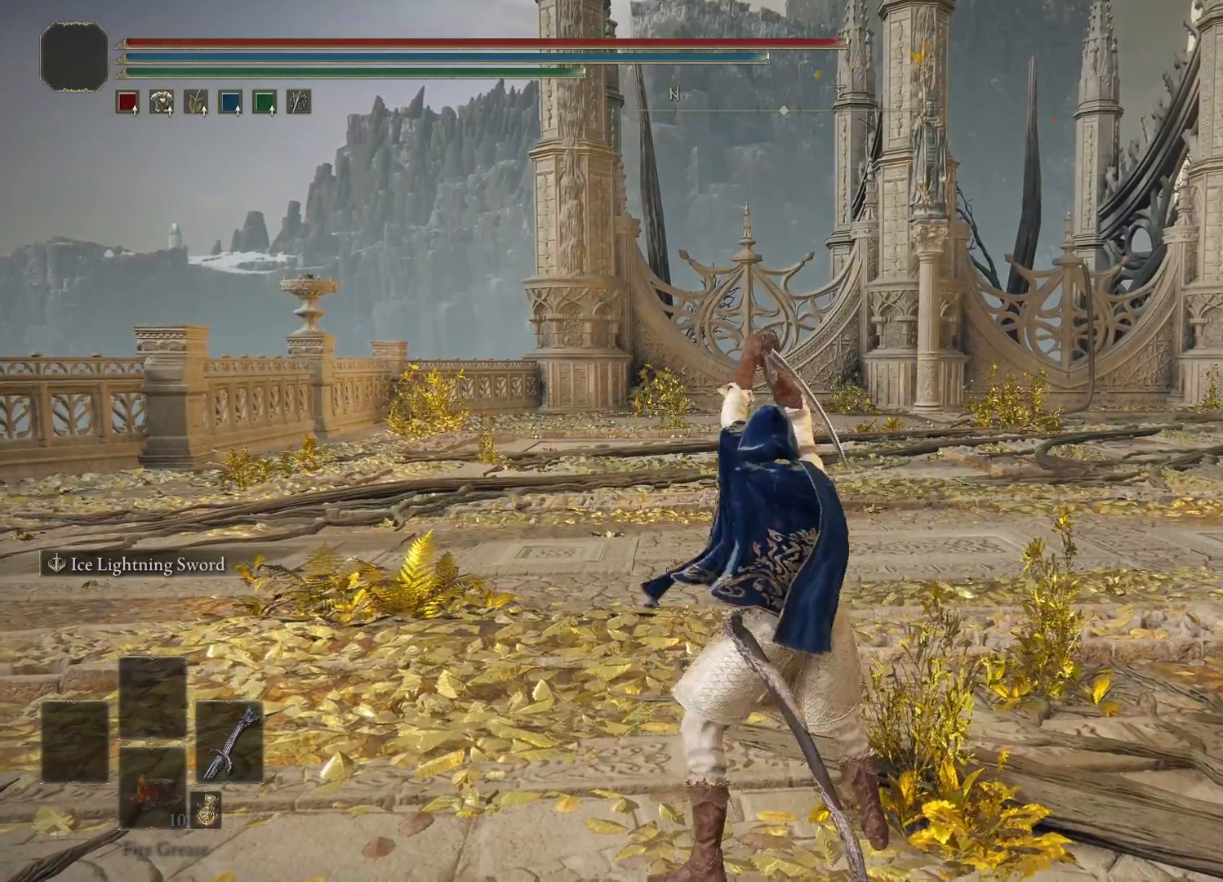
{"buttons": [], "left_stick": "center", "right_stick": "center", "events": []}
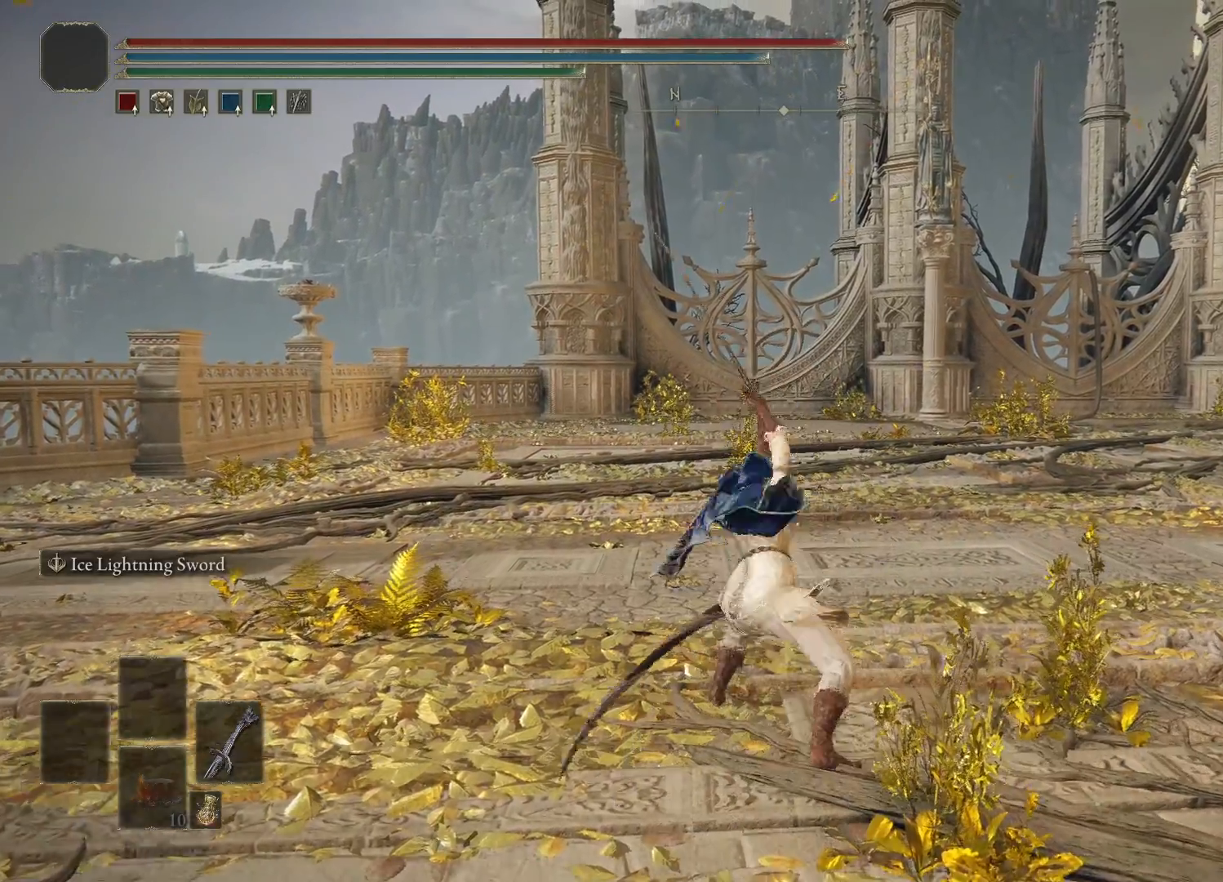
{"buttons": [], "left_stick": "center", "right_stick": "center", "events": [[133, "R2", "down"], [283, "R2", "up"]]}
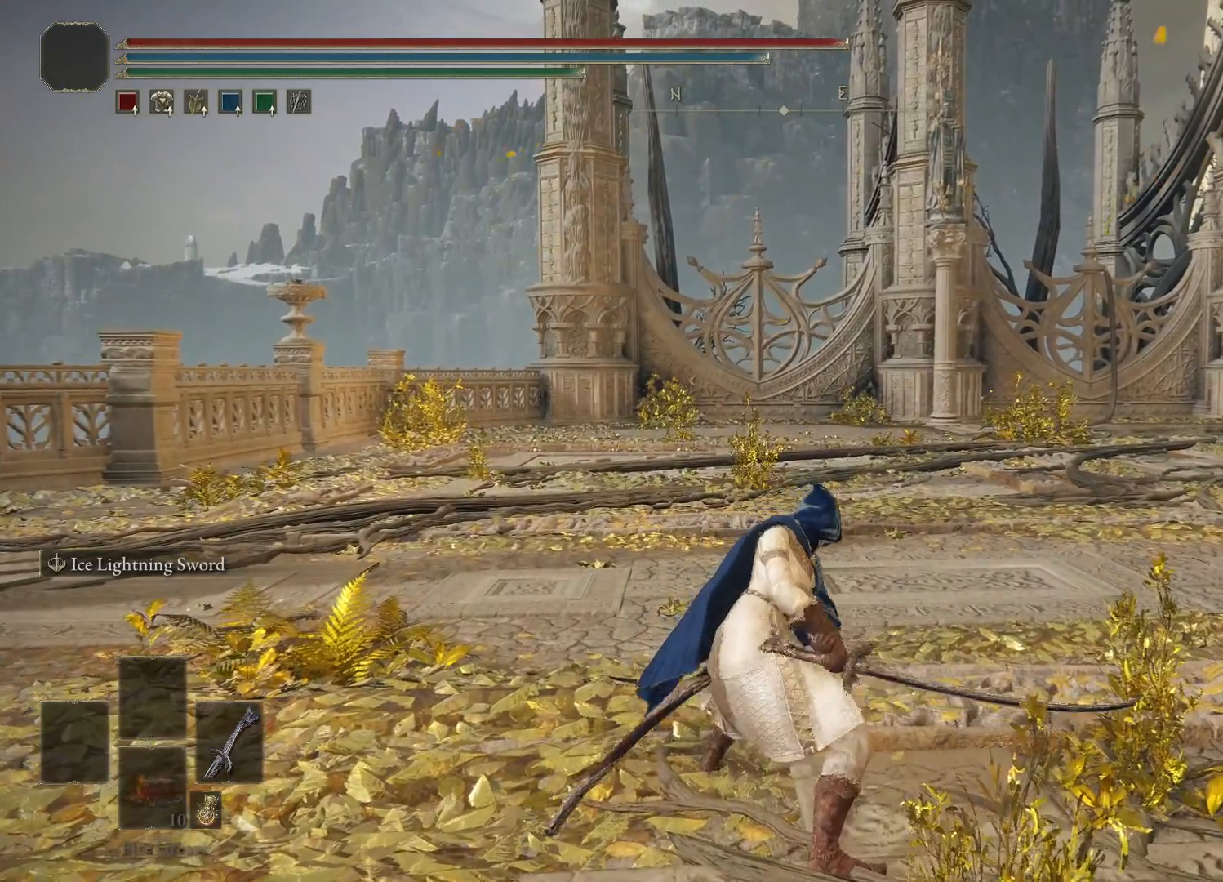
{"buttons": [], "left_stick": "center", "right_stick": "center", "events": []}
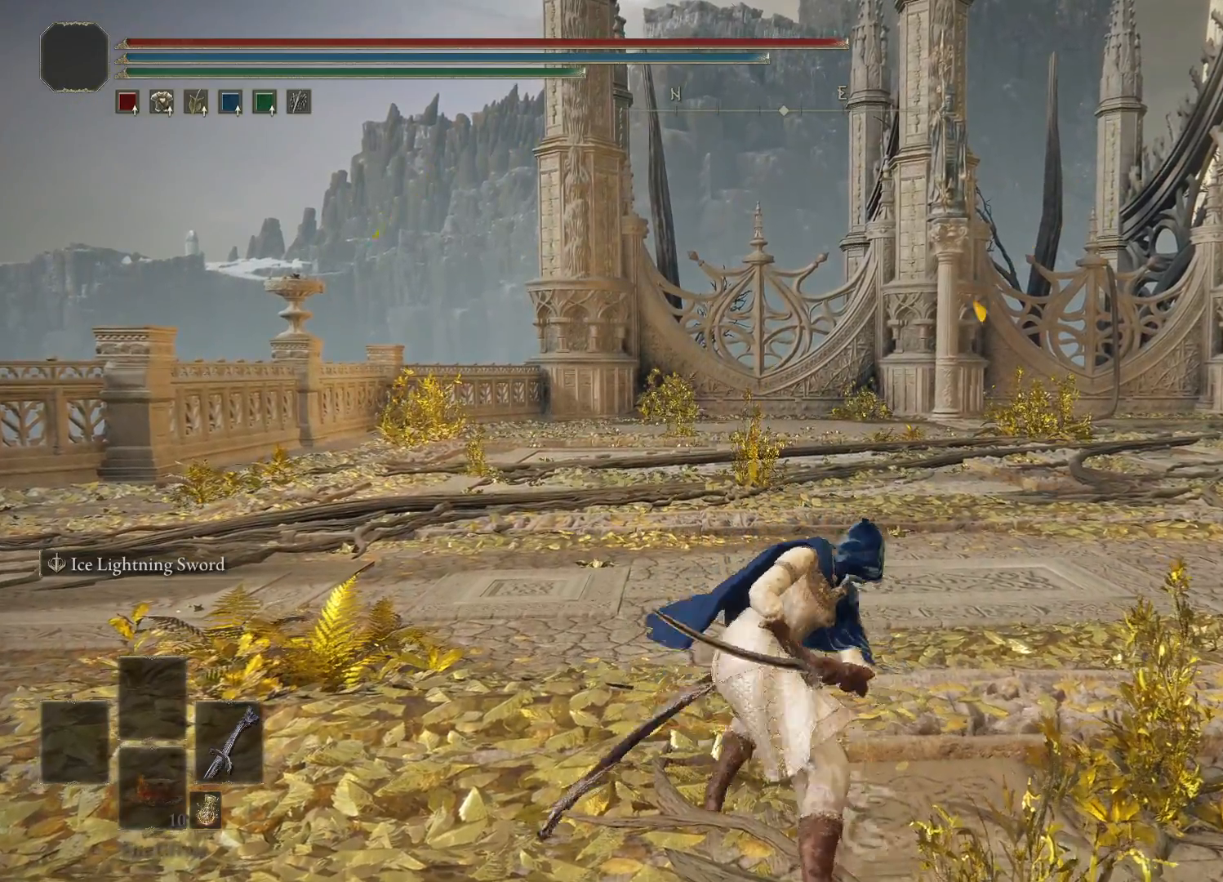
{"buttons": [], "left_stick": "center", "right_stick": "center", "events": []}
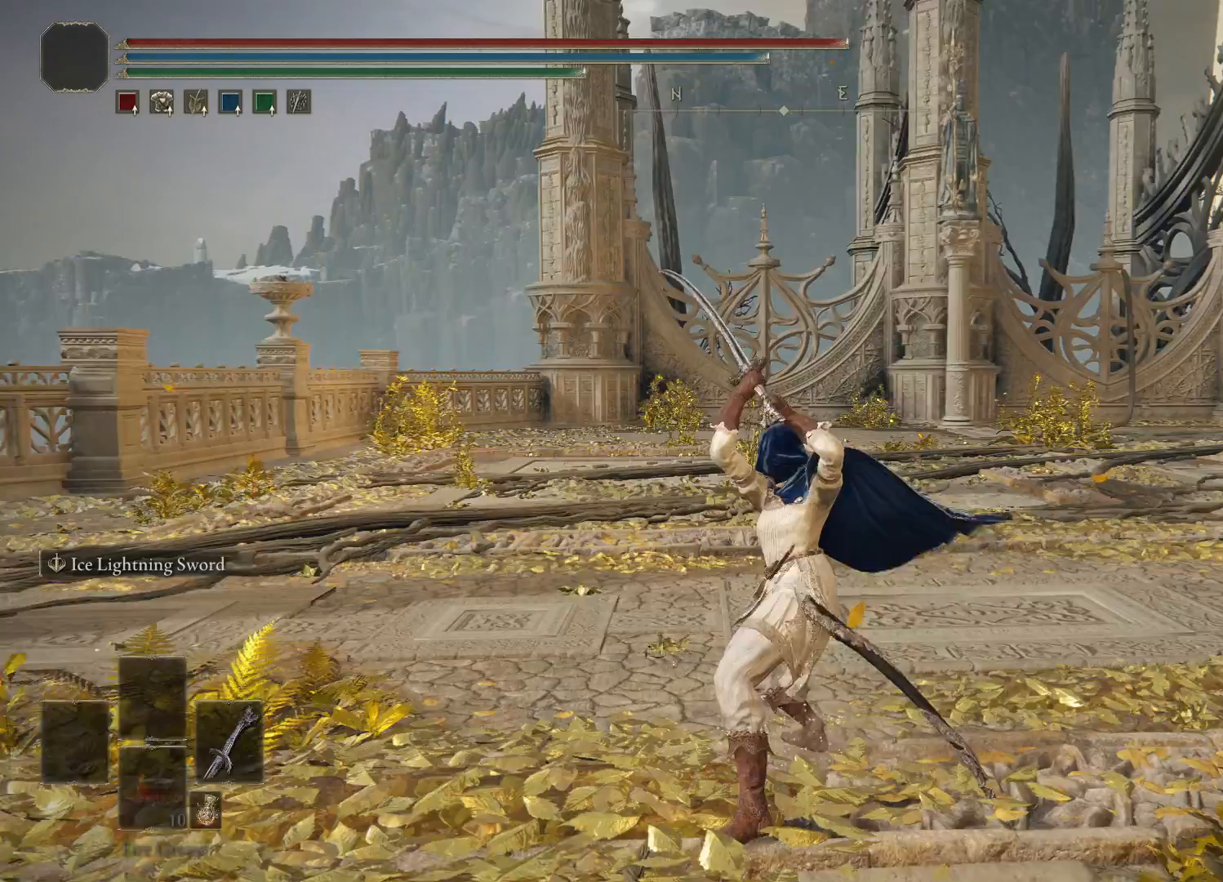
{"buttons": [], "left_stick": "center", "right_stick": "center", "events": []}
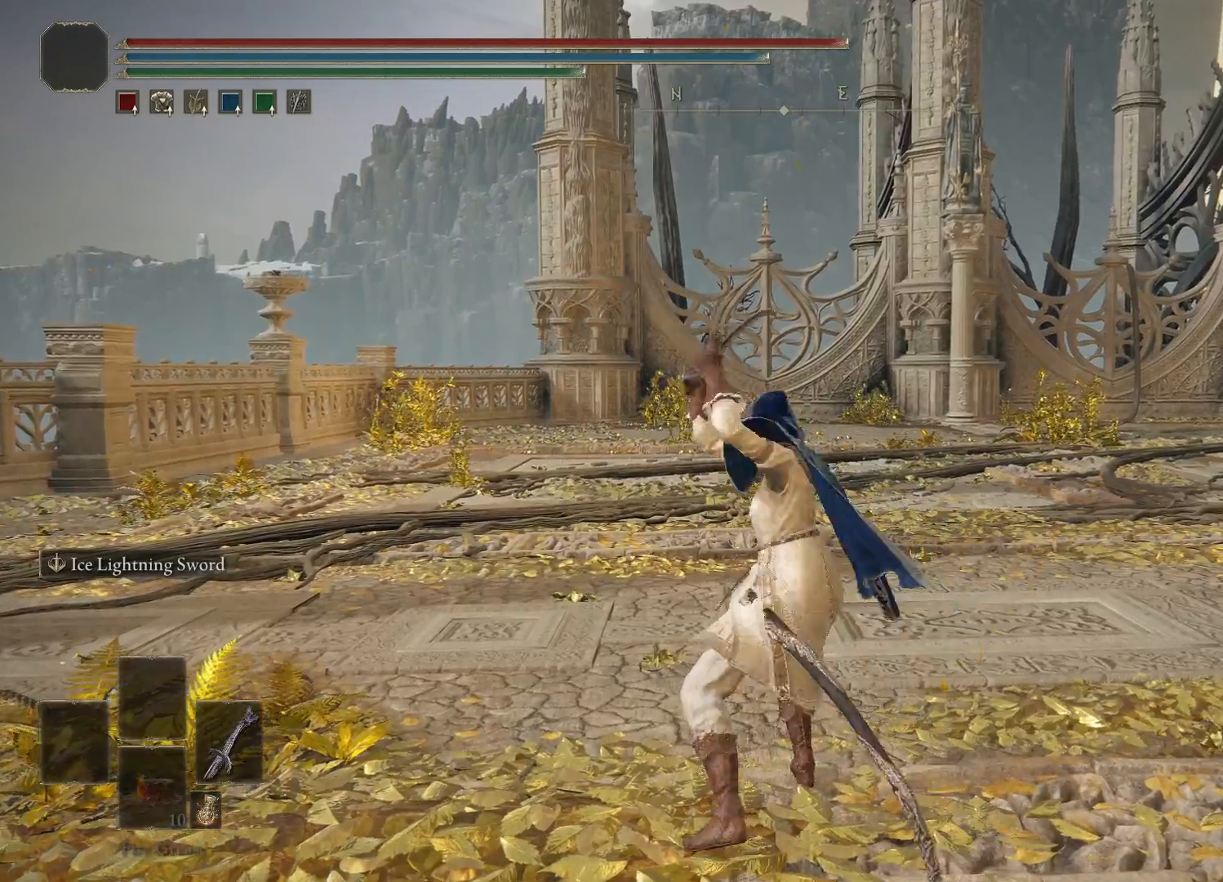
{"buttons": [], "left_stick": "center", "right_stick": "center", "events": []}
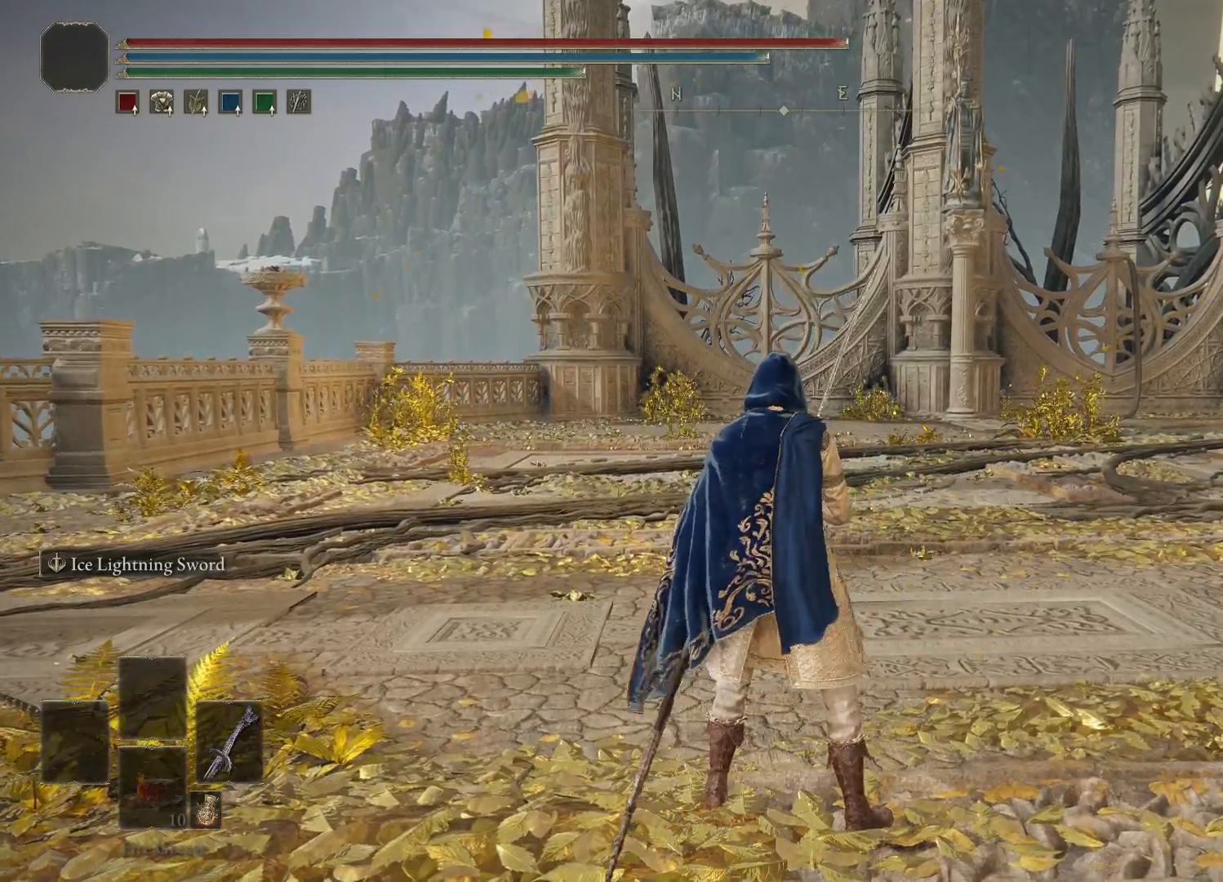
{"buttons": ["R2"], "left_stick": "center", "right_stick": "center", "events": [[133, "R2", "down"]]}
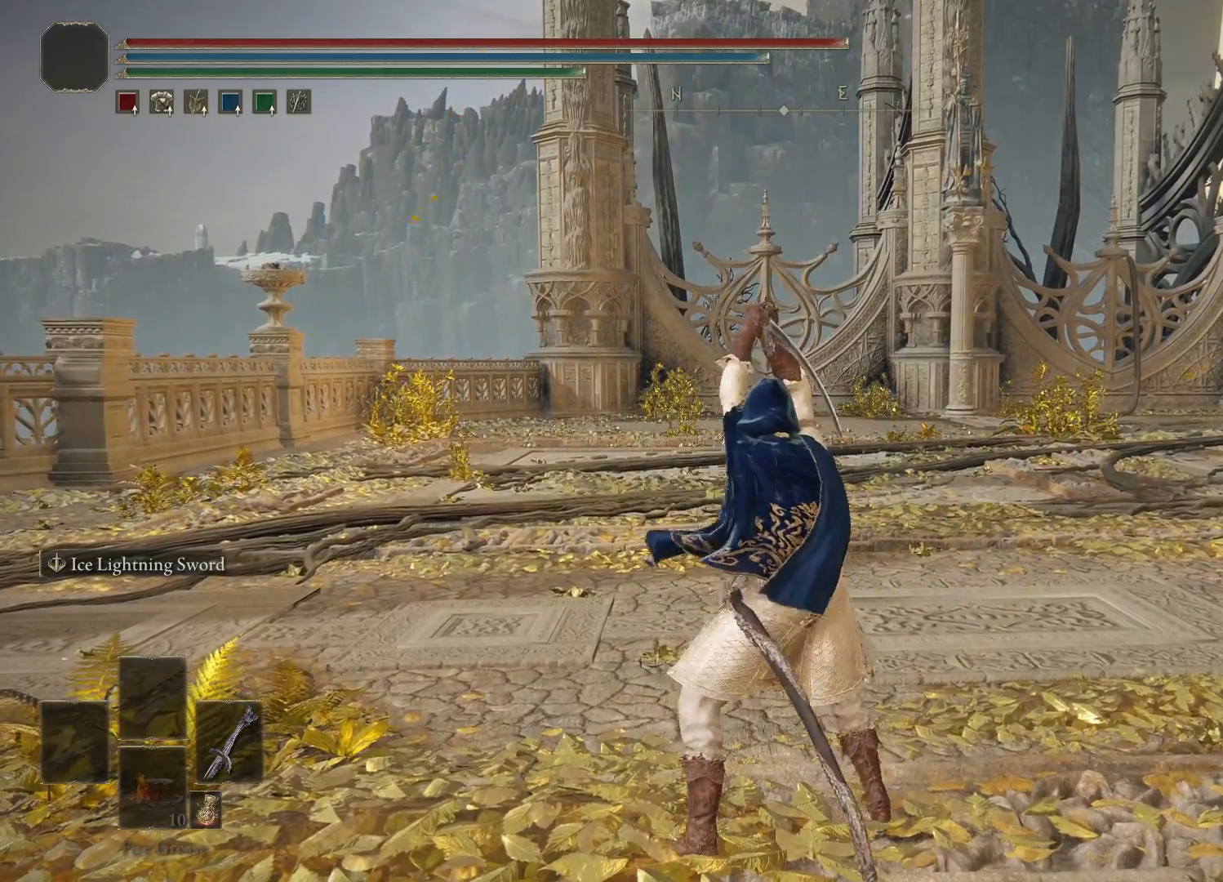
{"buttons": ["R2"], "left_stick": "center", "right_stick": "center", "events": []}
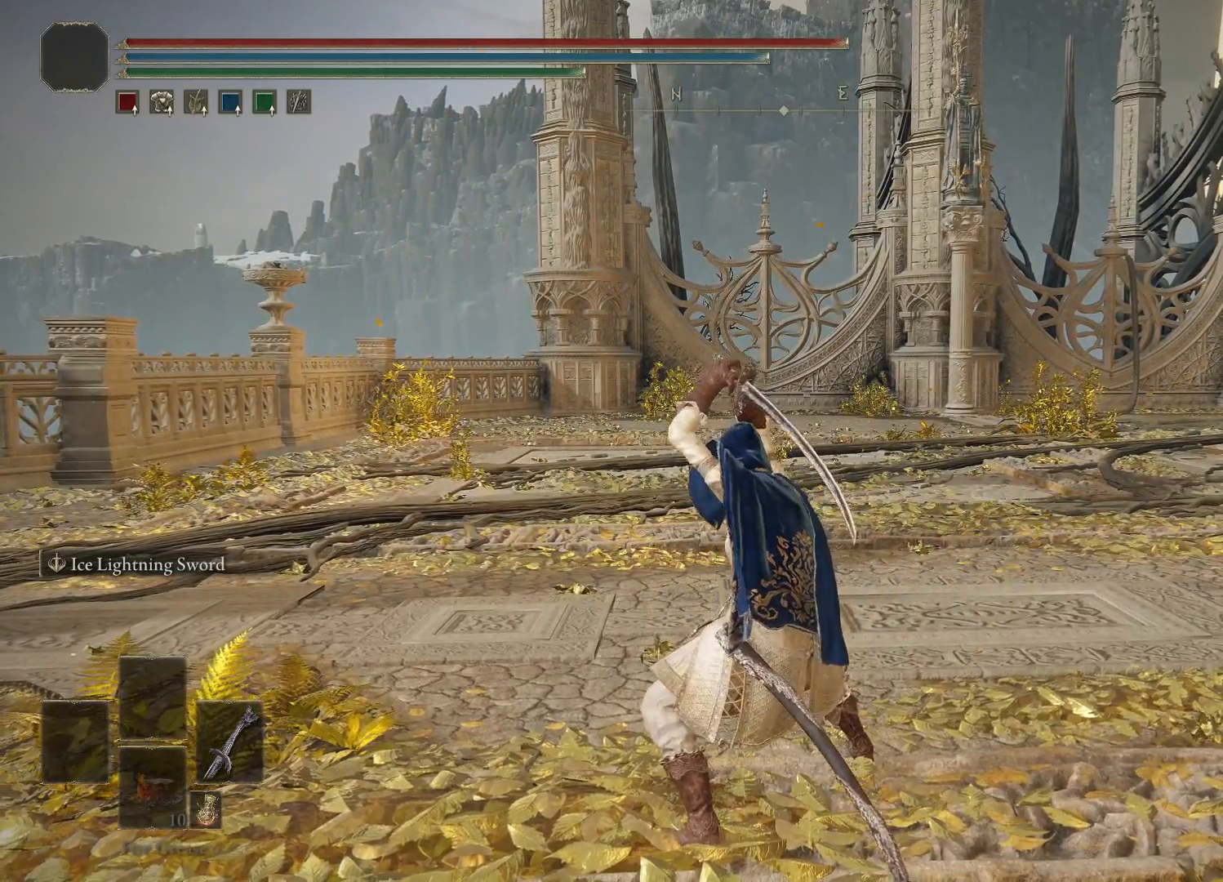
{"buttons": ["R2"], "left_stick": "center", "right_stick": "center", "events": []}
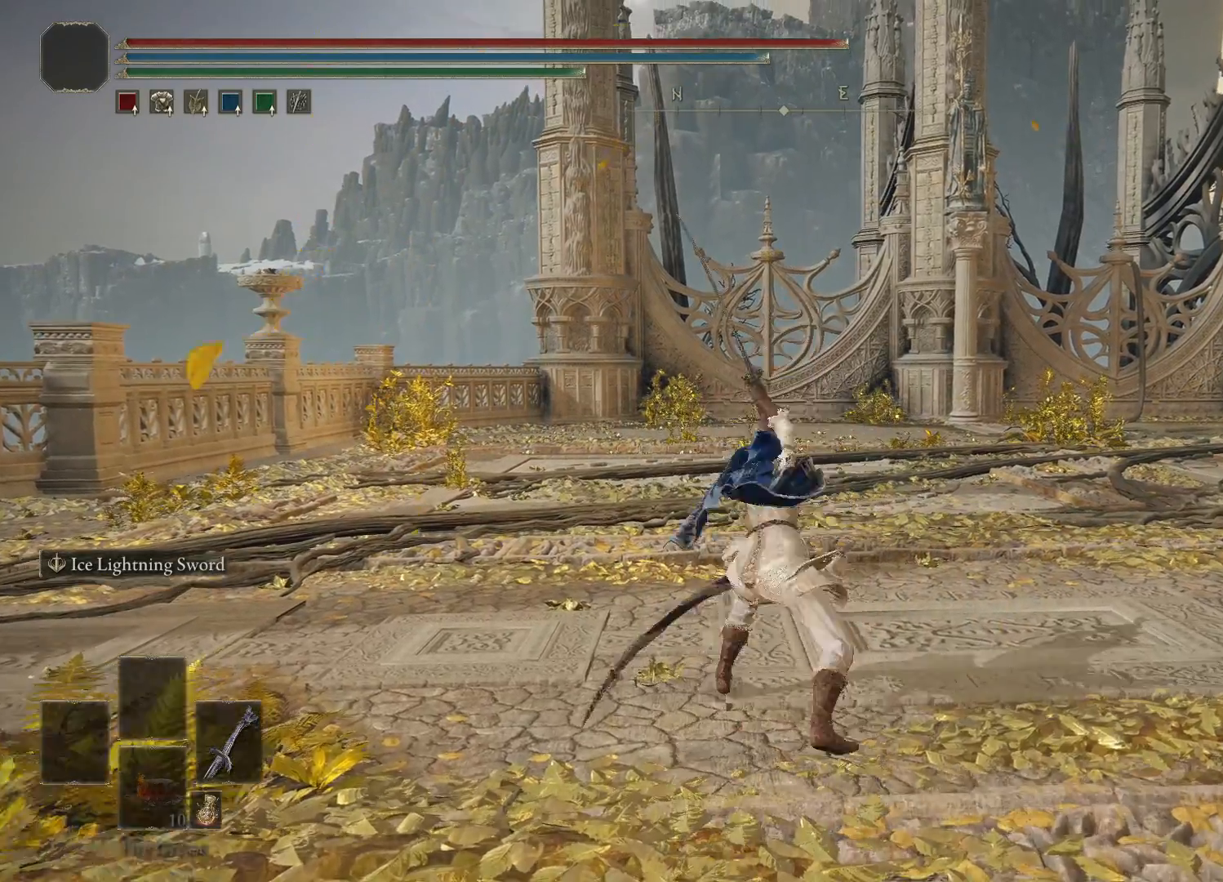
{"buttons": ["R2"], "left_stick": "center", "right_stick": "center", "events": [[133, "R2", "up"], [267, "R2", "down"]]}
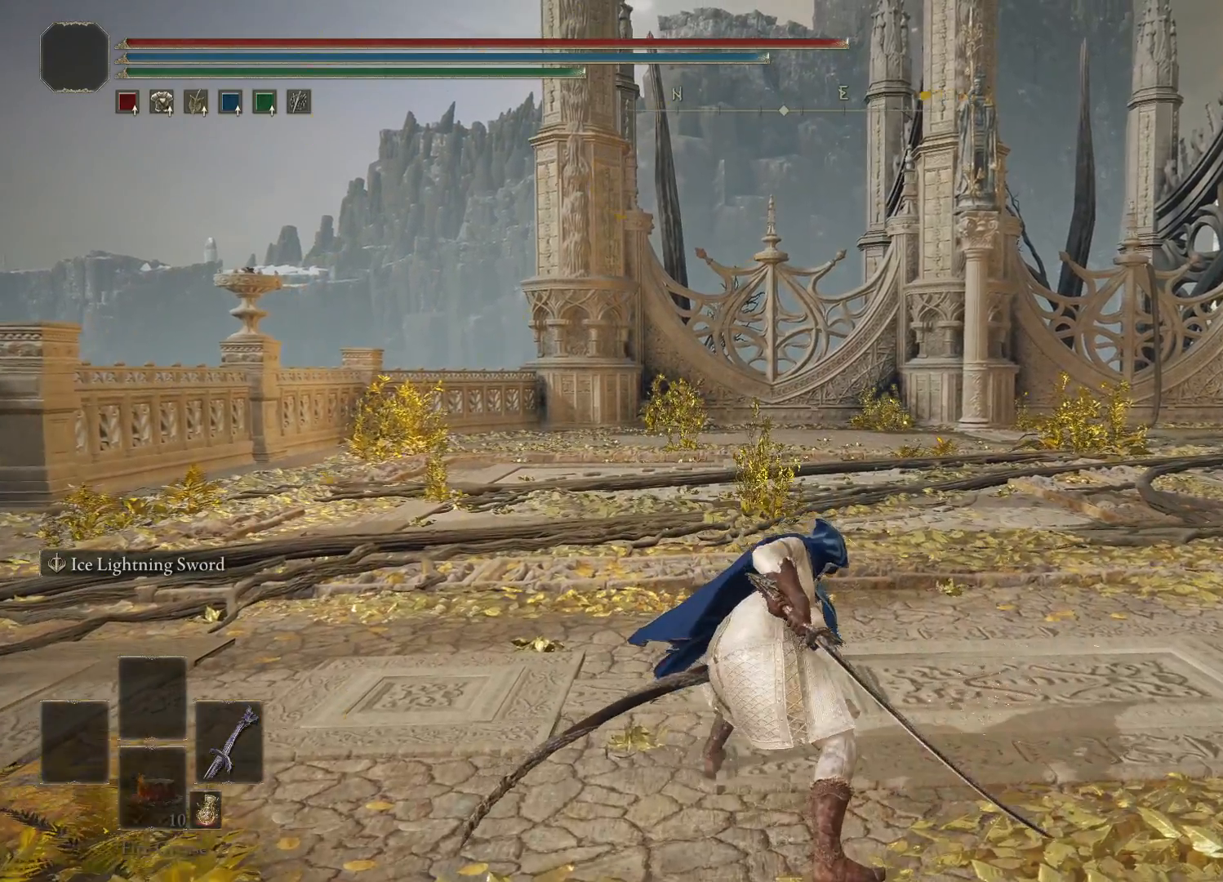
{"buttons": ["R2"], "left_stick": "center", "right_stick": "center", "events": []}
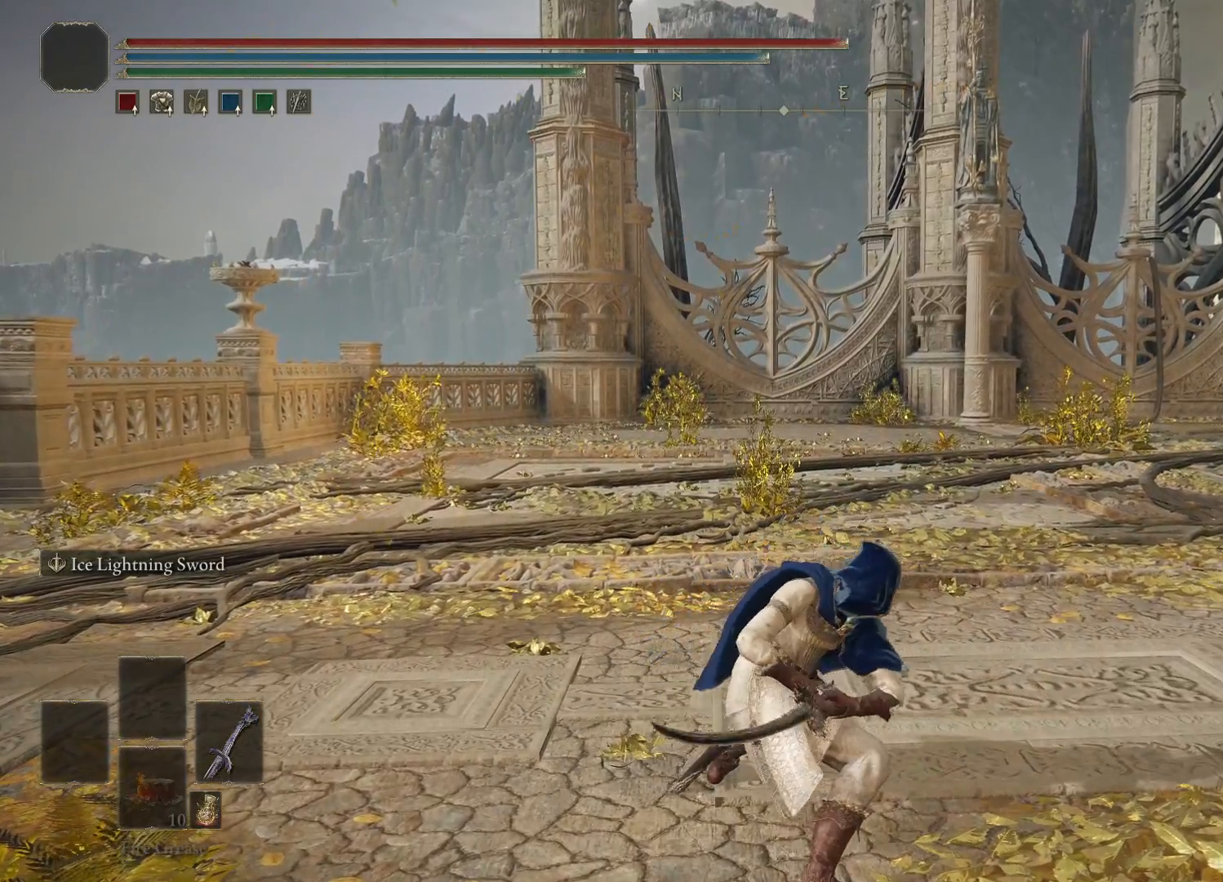
{"buttons": ["R2"], "left_stick": "center", "right_stick": "center", "events": []}
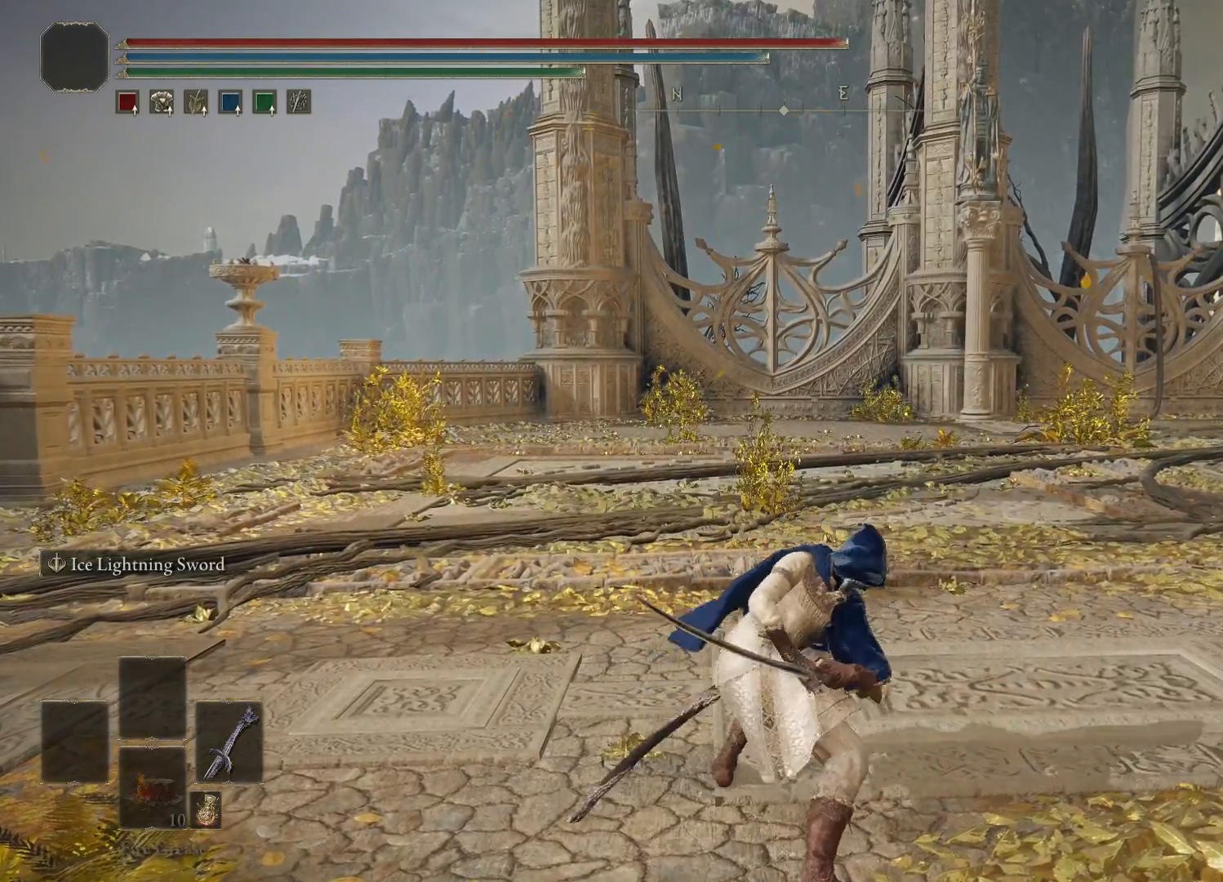
{"buttons": ["R2"], "left_stick": "center", "right_stick": "center", "events": []}
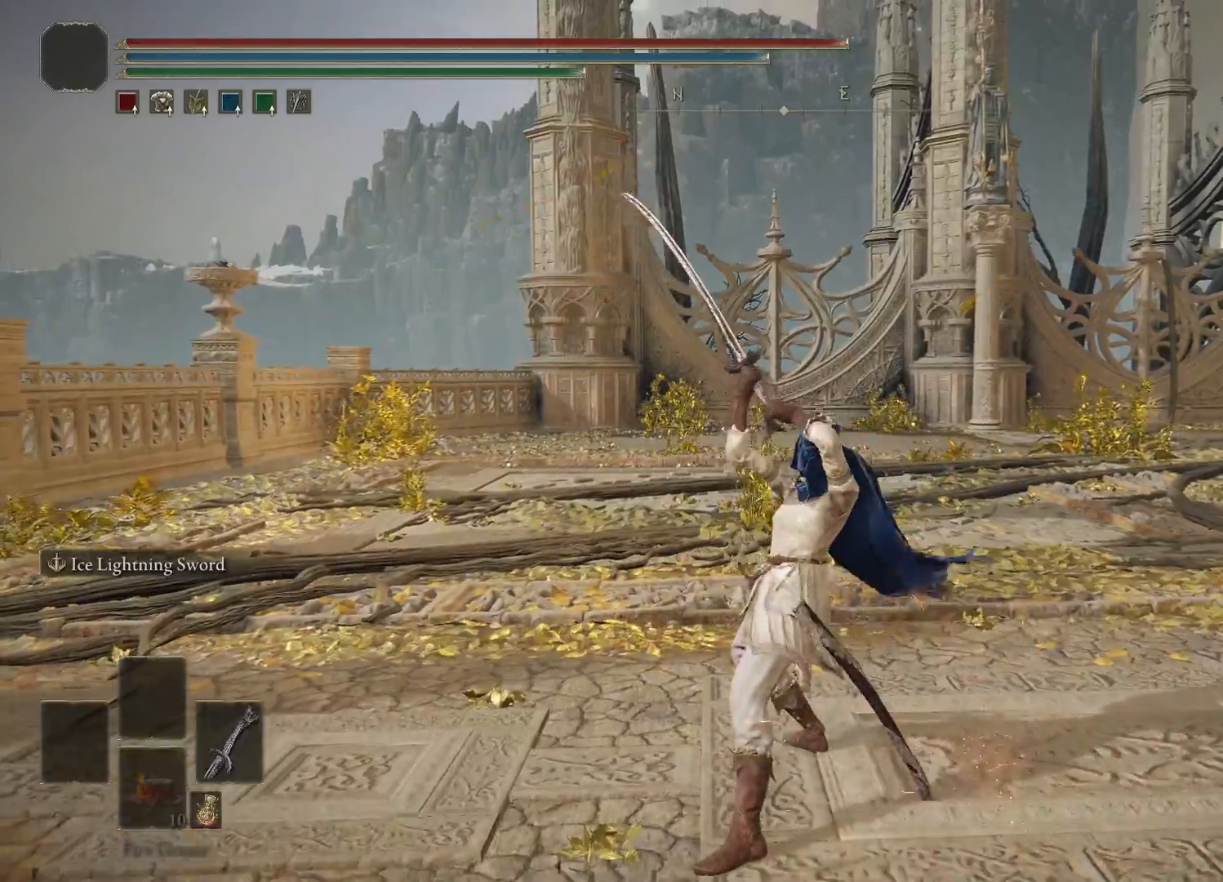
{"buttons": [], "left_stick": "center", "right_stick": "center", "events": [[33, "R2", "up"]]}
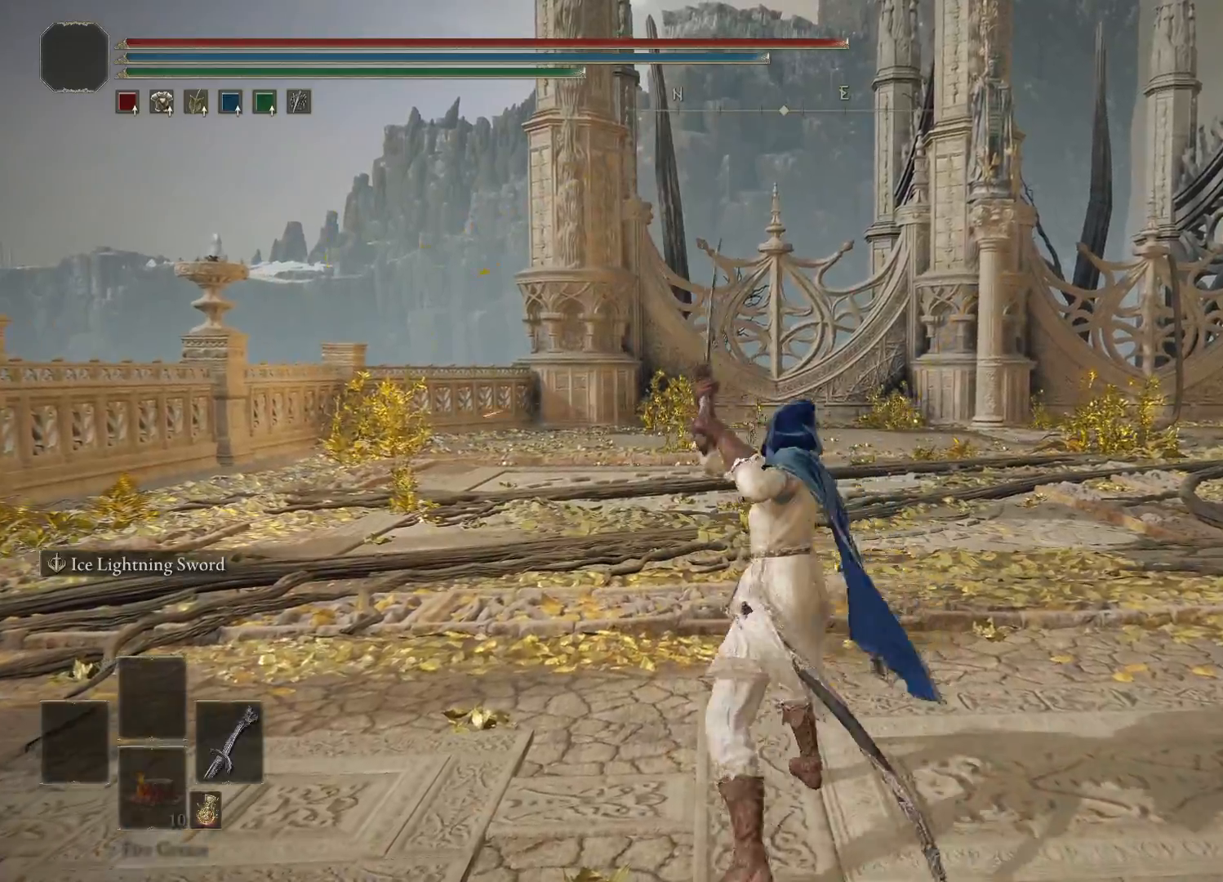
{"buttons": [], "left_stick": "up", "right_stick": "center", "events": [[417, "left_stick", "up"]]}
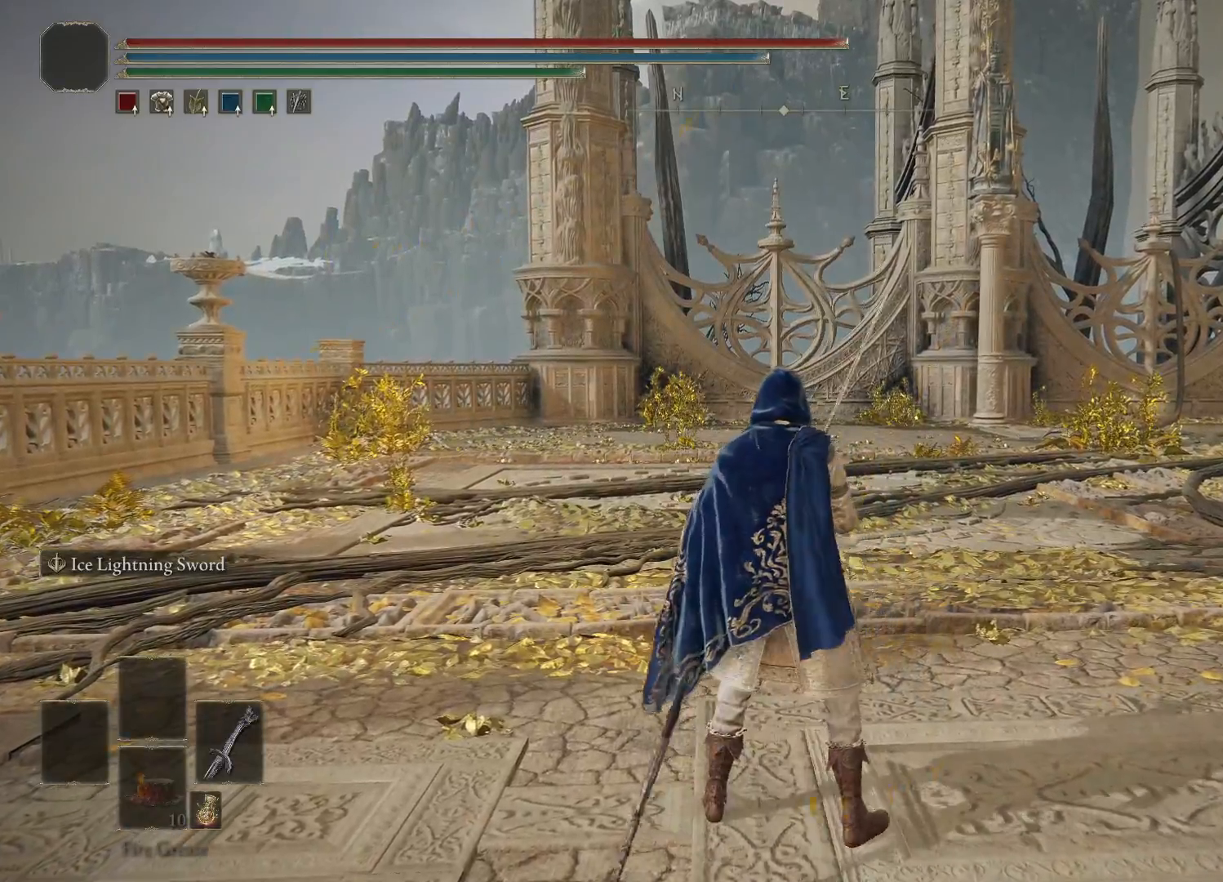
{"buttons": ["B"], "left_stick": "up-right", "right_stick": "center", "events": [[67, "left_stick", "up-right"], [183, "B", "down"]]}
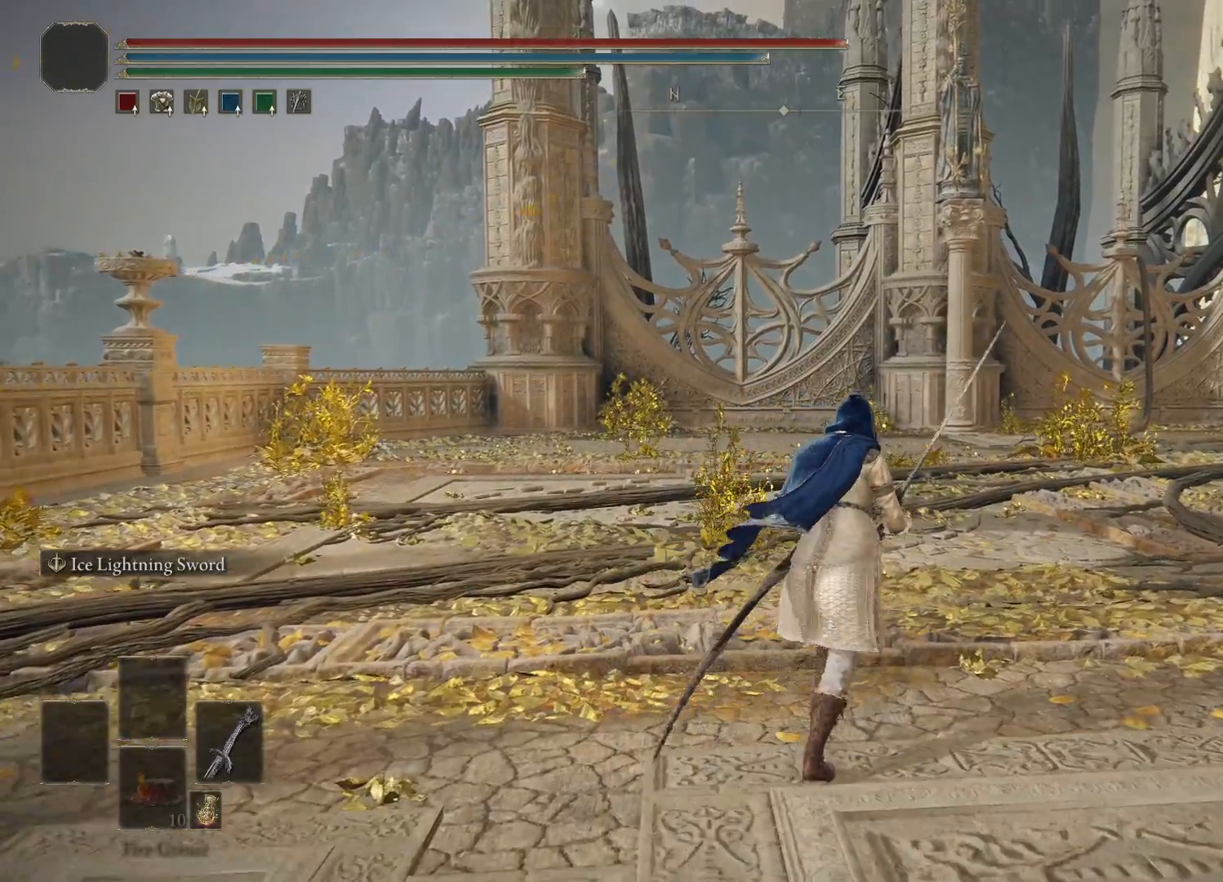
{"buttons": ["B"], "left_stick": "up-right", "right_stick": "center", "events": []}
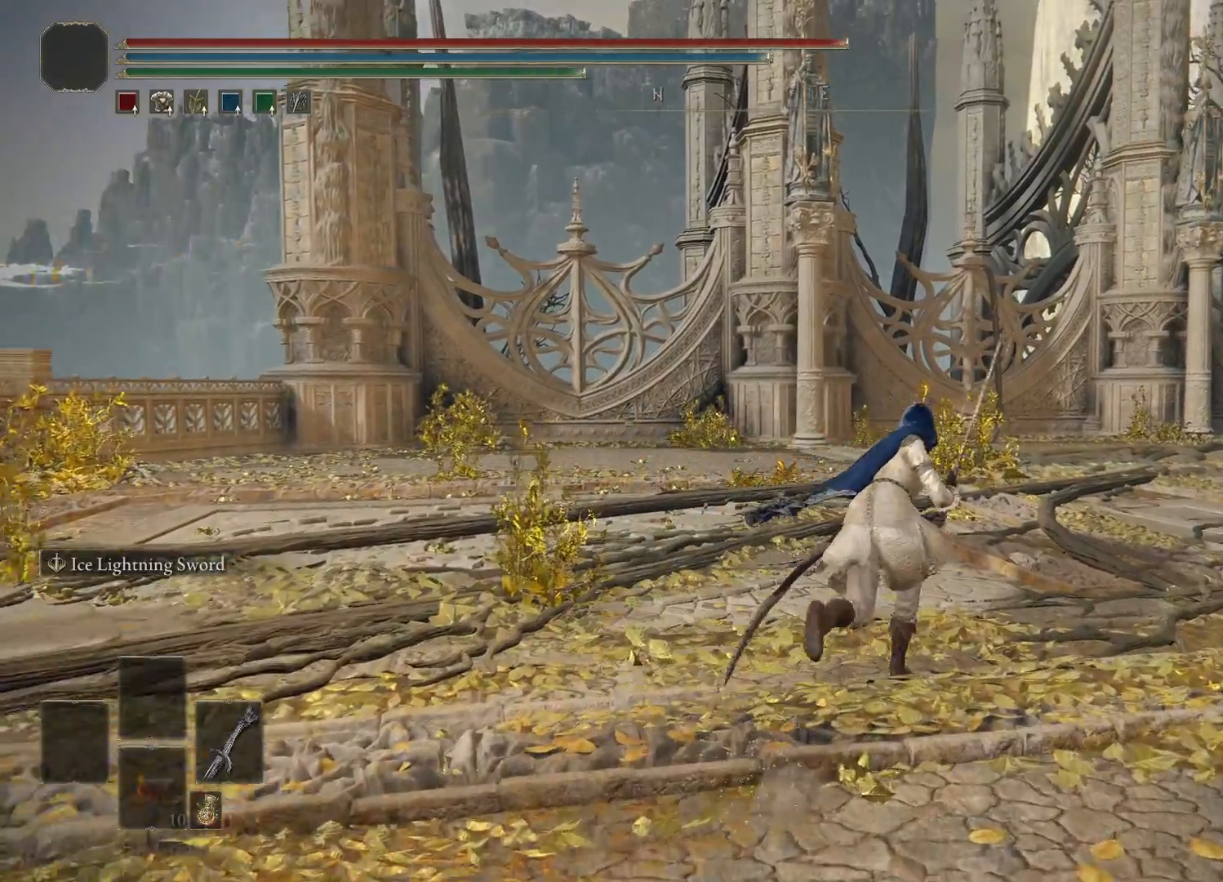
{"buttons": ["B"], "left_stick": "up-right", "right_stick": "center", "events": [[83, "R1", "down"], [183, "R1", "up"]]}
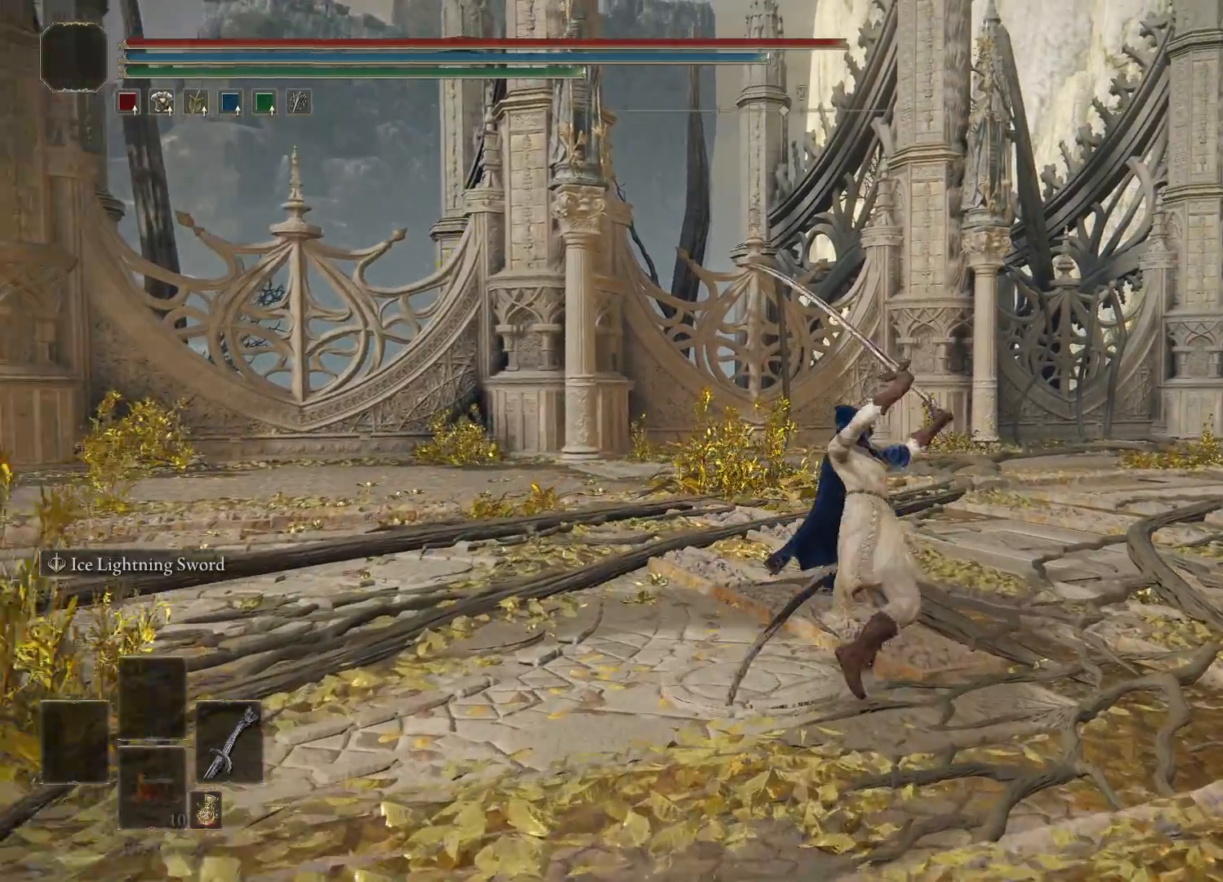
{"buttons": ["B"], "left_stick": "up-right", "right_stick": "center", "events": []}
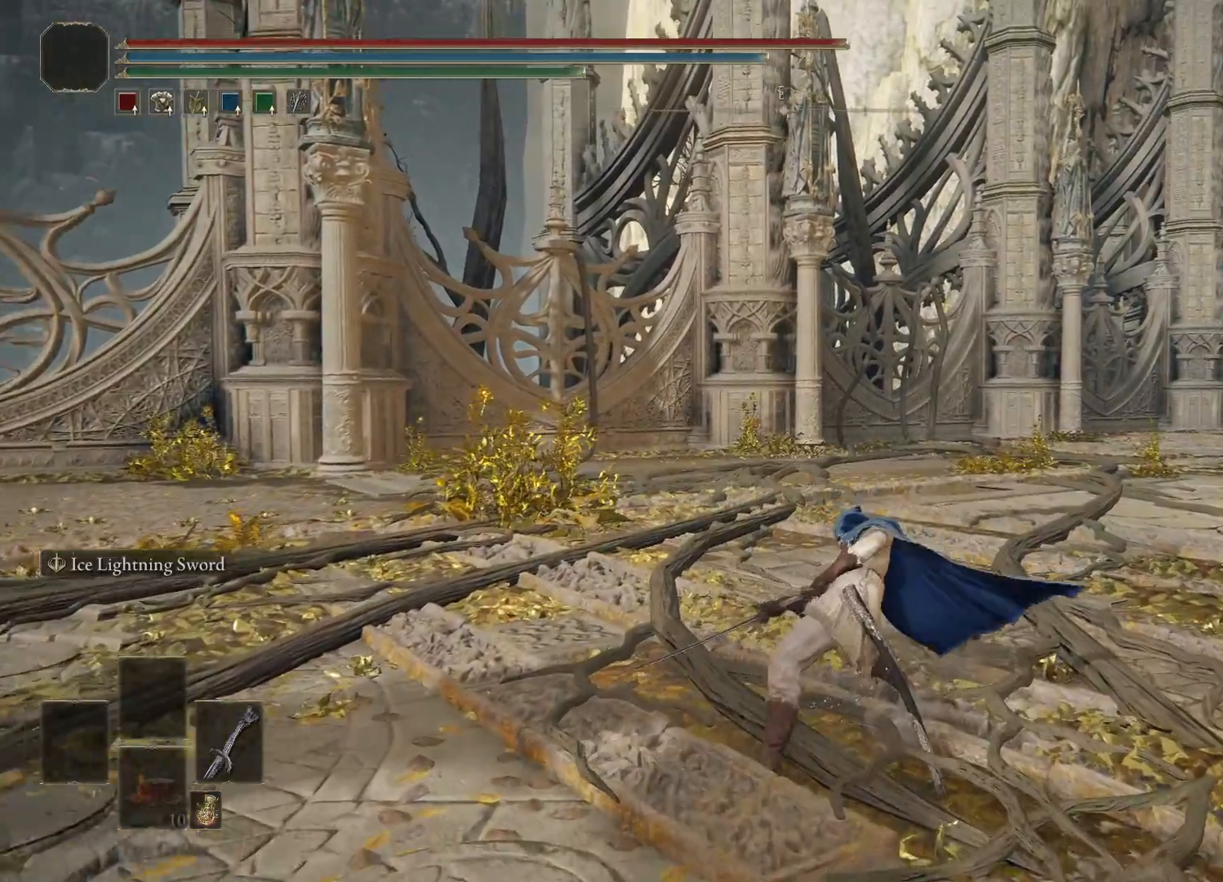
{"buttons": ["B"], "left_stick": "up-right", "right_stick": "center", "events": []}
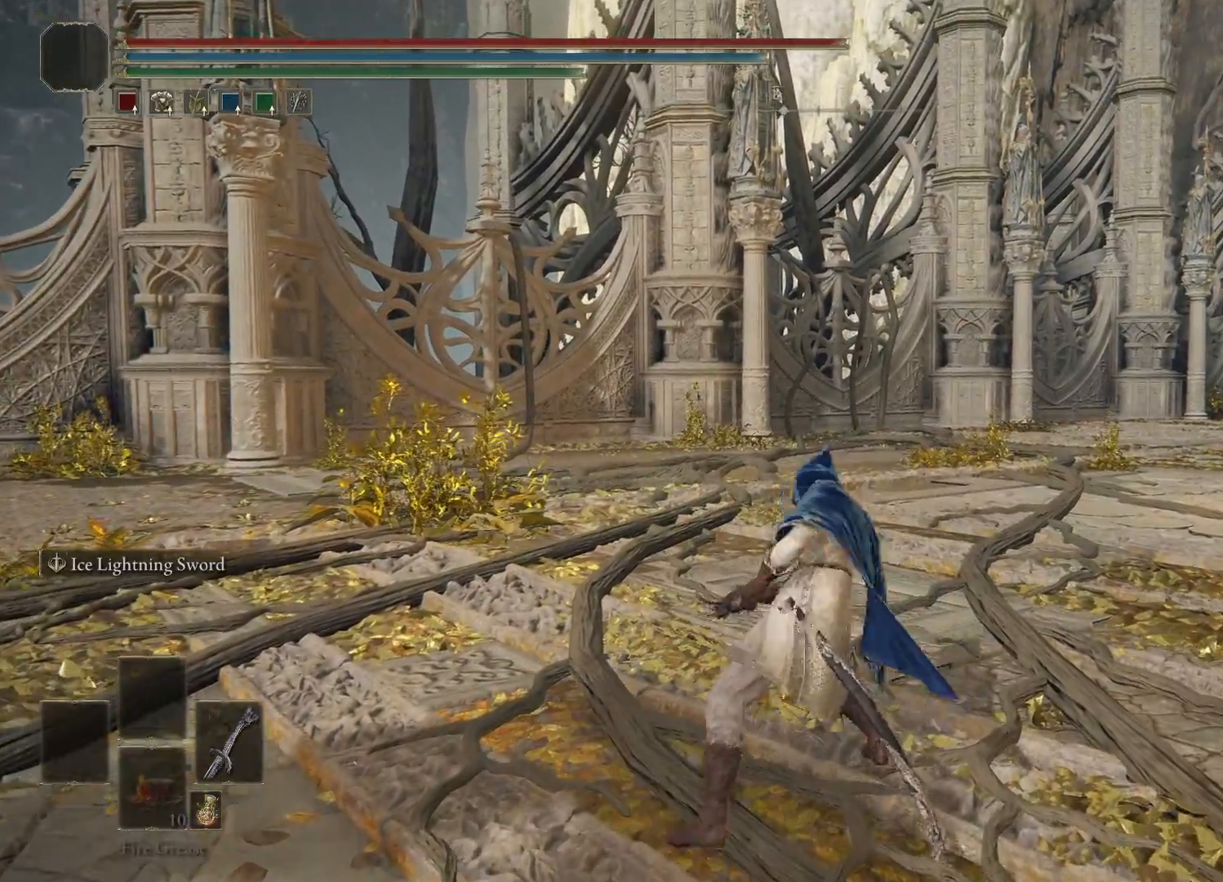
{"buttons": ["B"], "left_stick": "up-right", "right_stick": "center", "events": []}
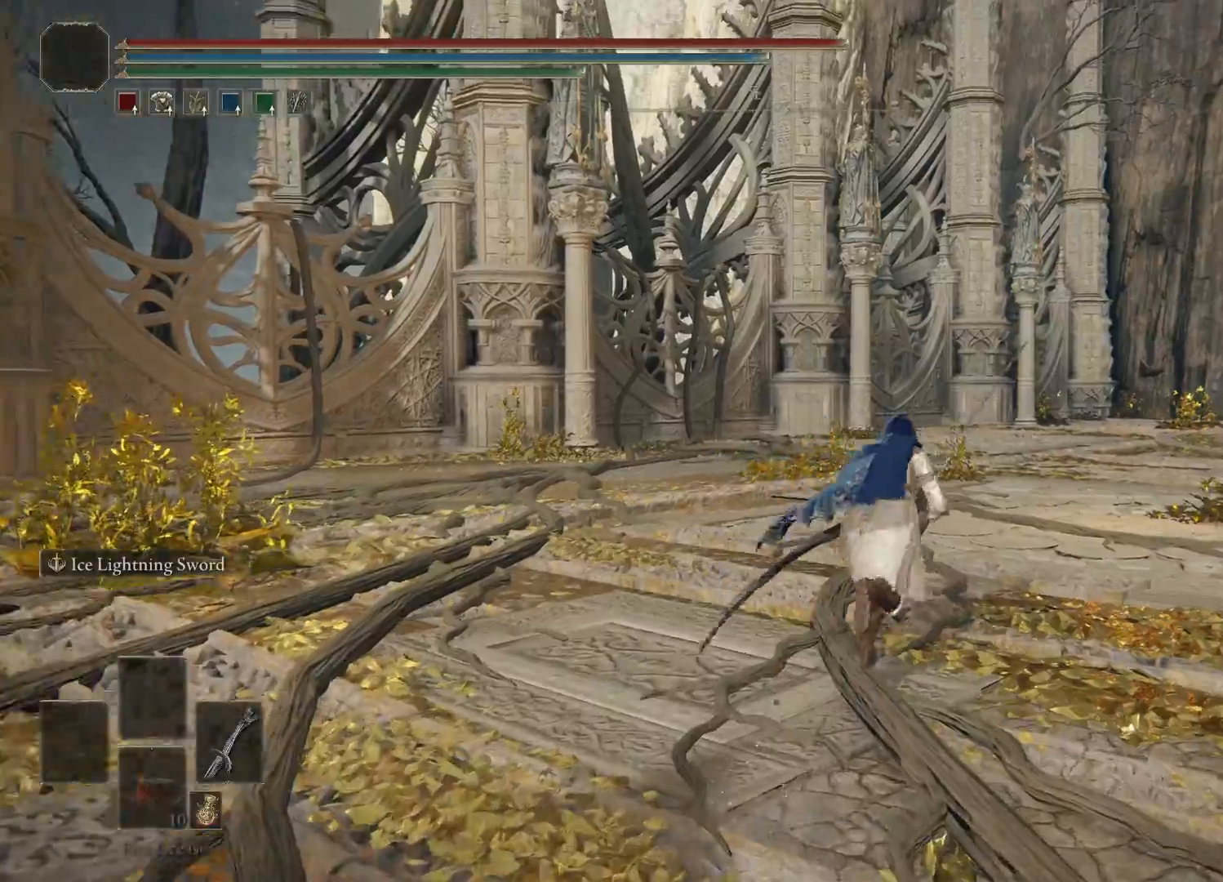
{"buttons": [], "left_stick": "up-right", "right_stick": "center", "events": [[67, "R2", "down"], [217, "R2", "up"], [300, "B", "up"]]}
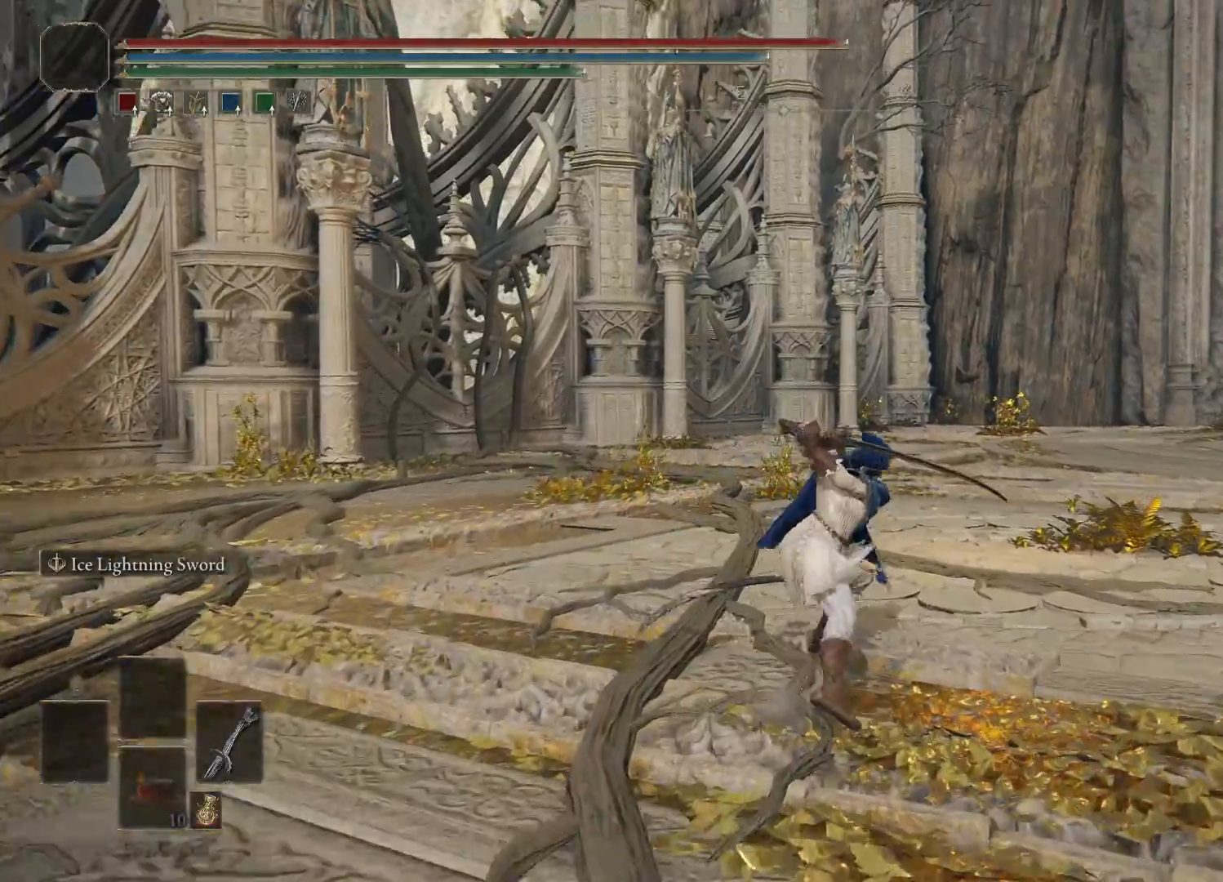
{"buttons": [], "left_stick": "center", "right_stick": "center", "events": [[50, "left_stick", "center"]]}
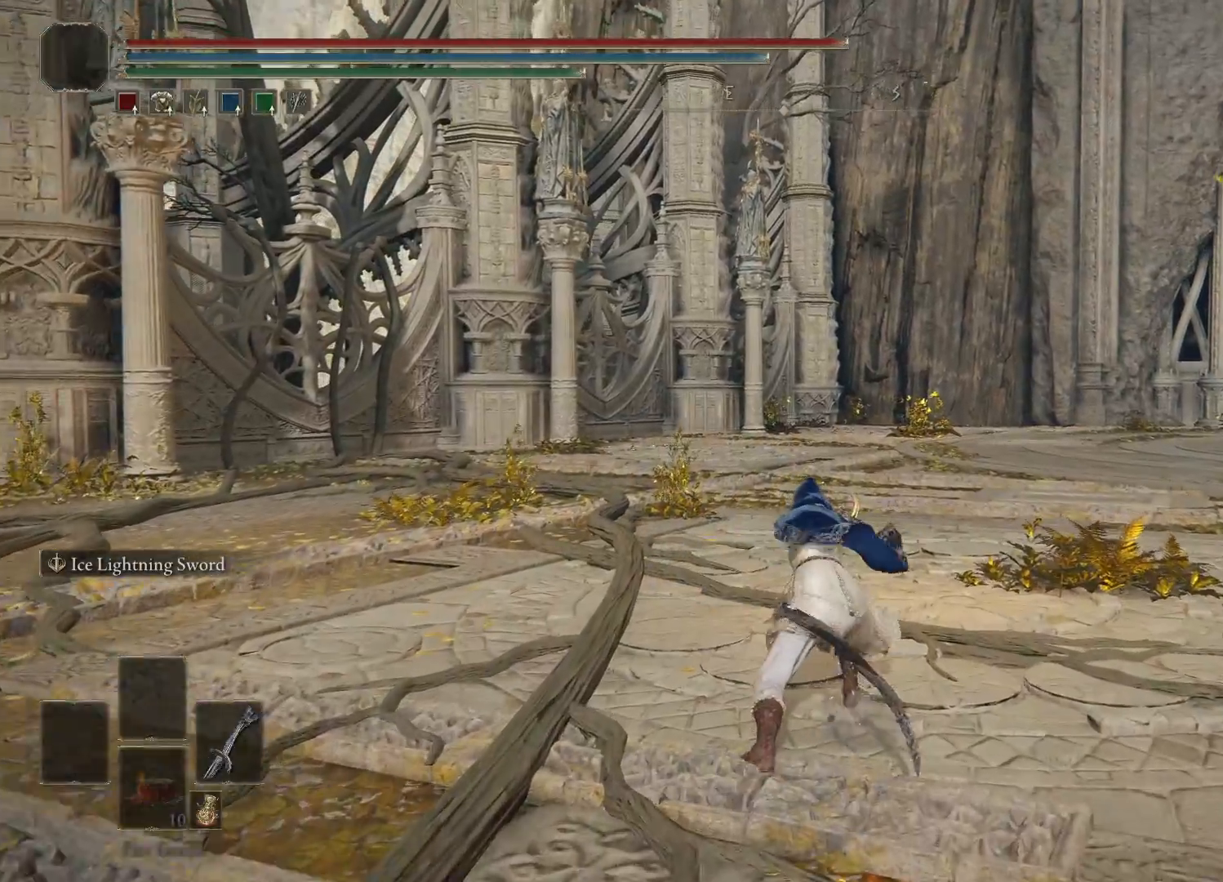
{"buttons": [], "left_stick": "center", "right_stick": "center", "events": [[183, "B", "down"], [283, "B", "up"]]}
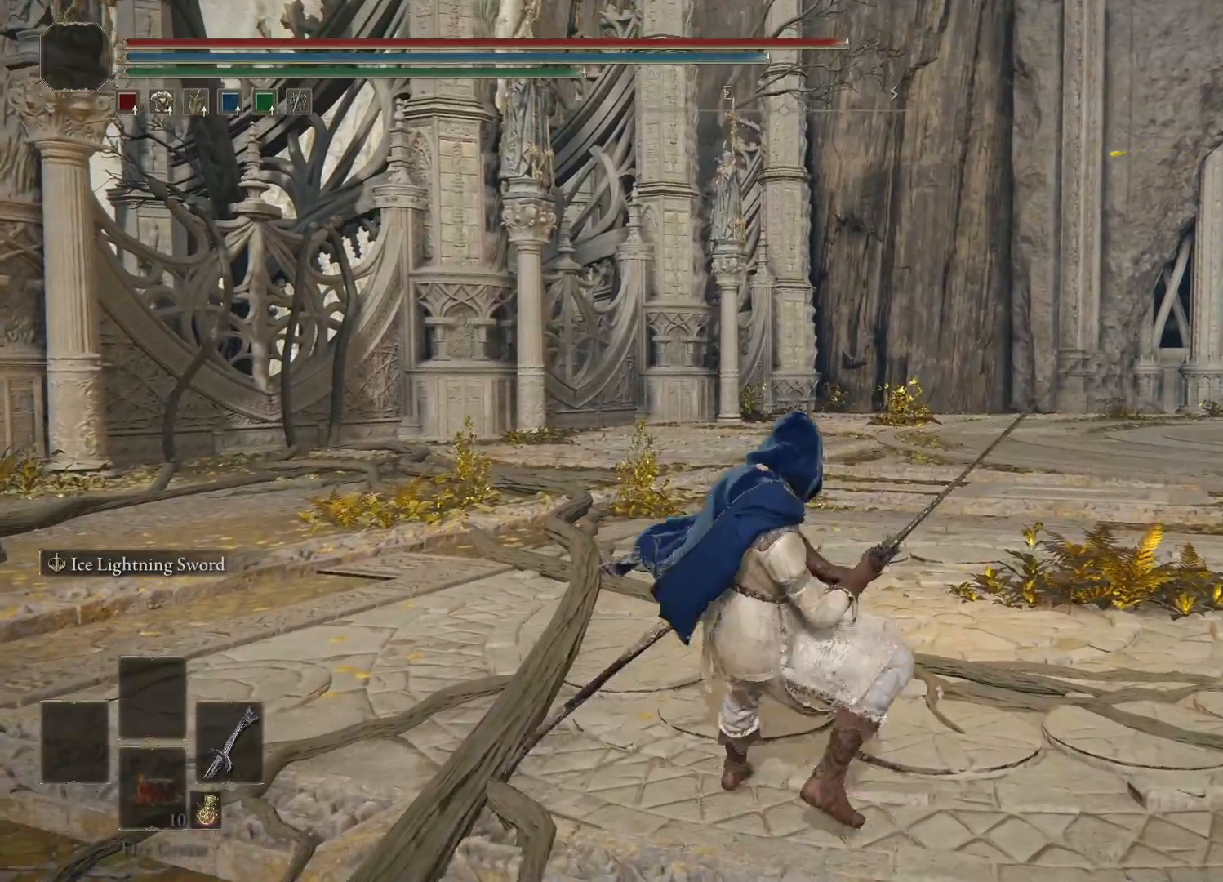
{"buttons": [], "left_stick": "center", "right_stick": "center", "events": [[150, "R1", "down"], [233, "R1", "up"]]}
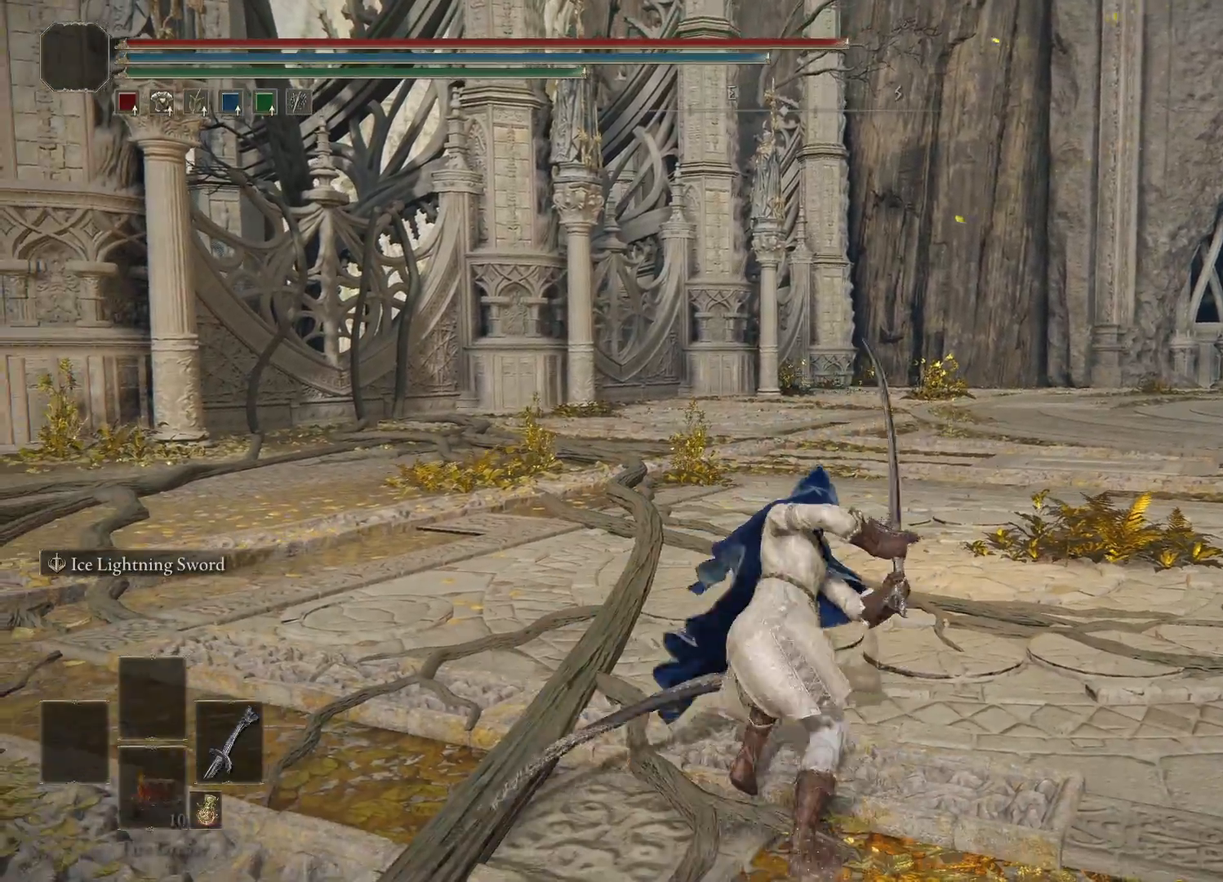
{"buttons": [], "left_stick": "center", "right_stick": "center", "events": []}